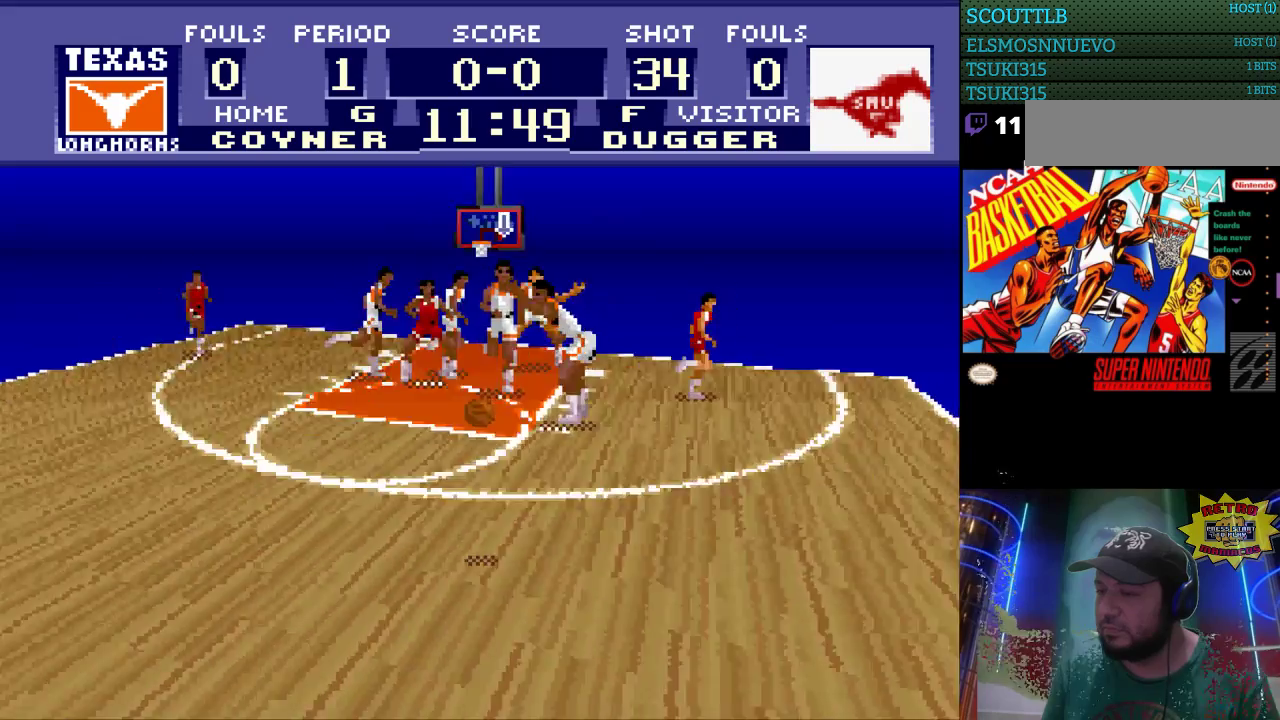
Gameplay with a controller (Nintendo layout); each line is a JSON object with the inputs held at the frame after it. "events" lists button and stick changes between this image and that frame as [ms after this image, input, new state], when the widget could be followed in between. Not read: L3 R3.
{"buttons": ["DPAD_DOWN"], "events": []}
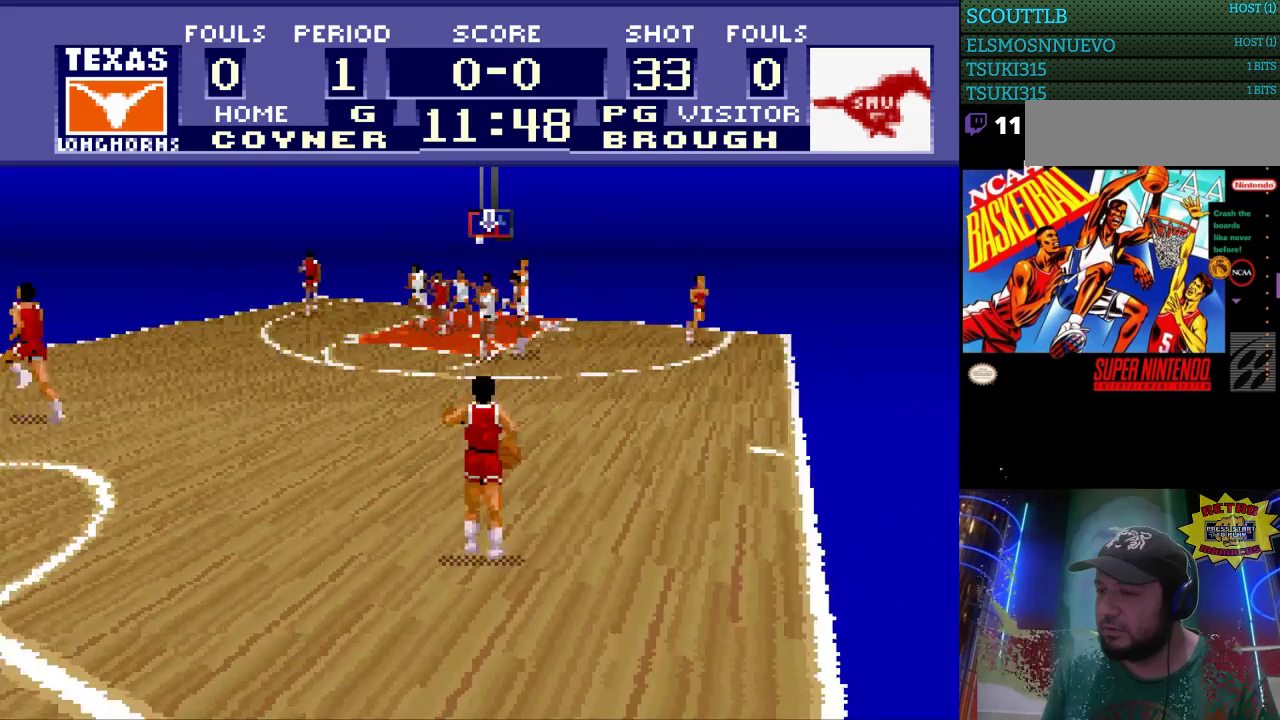
{"buttons": ["DPAD_DOWN"], "events": []}
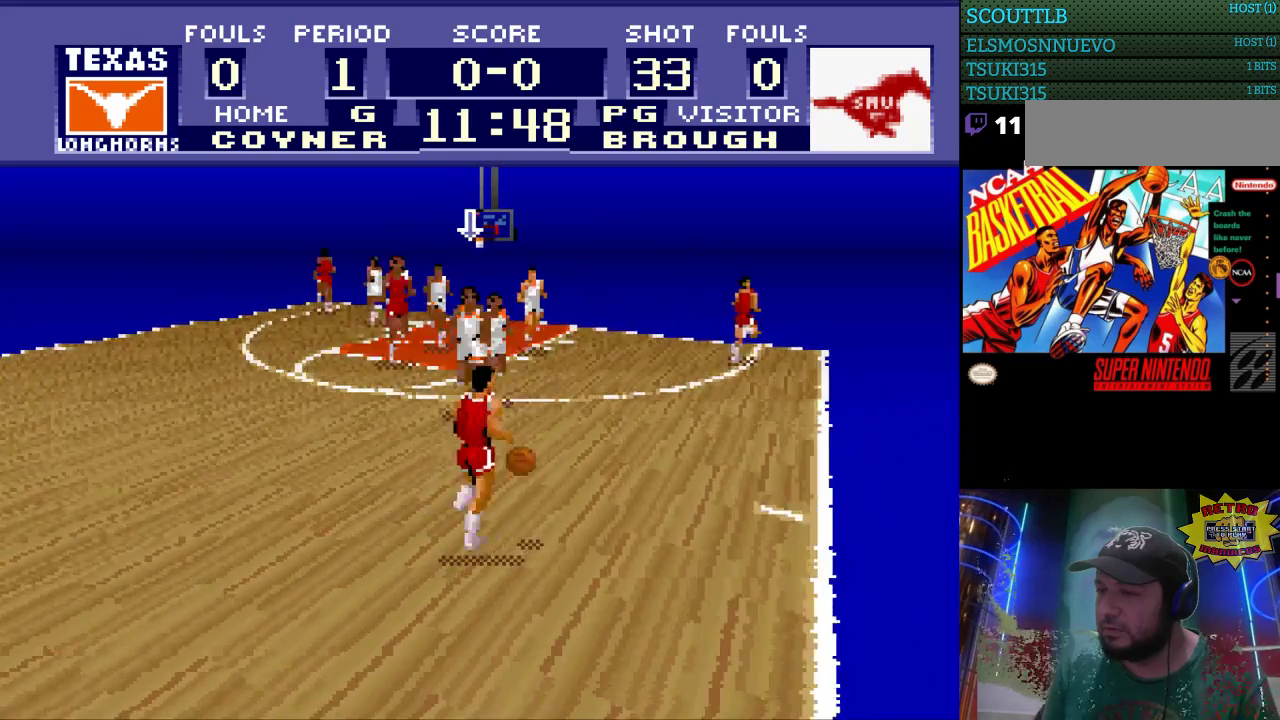
{"buttons": ["DPAD_DOWN"], "events": [[200, "DPAD_RIGHT", "down"], [267, "DPAD_DOWN", "up"], [333, "DPAD_DOWN", "down"], [400, "DPAD_RIGHT", "up"]]}
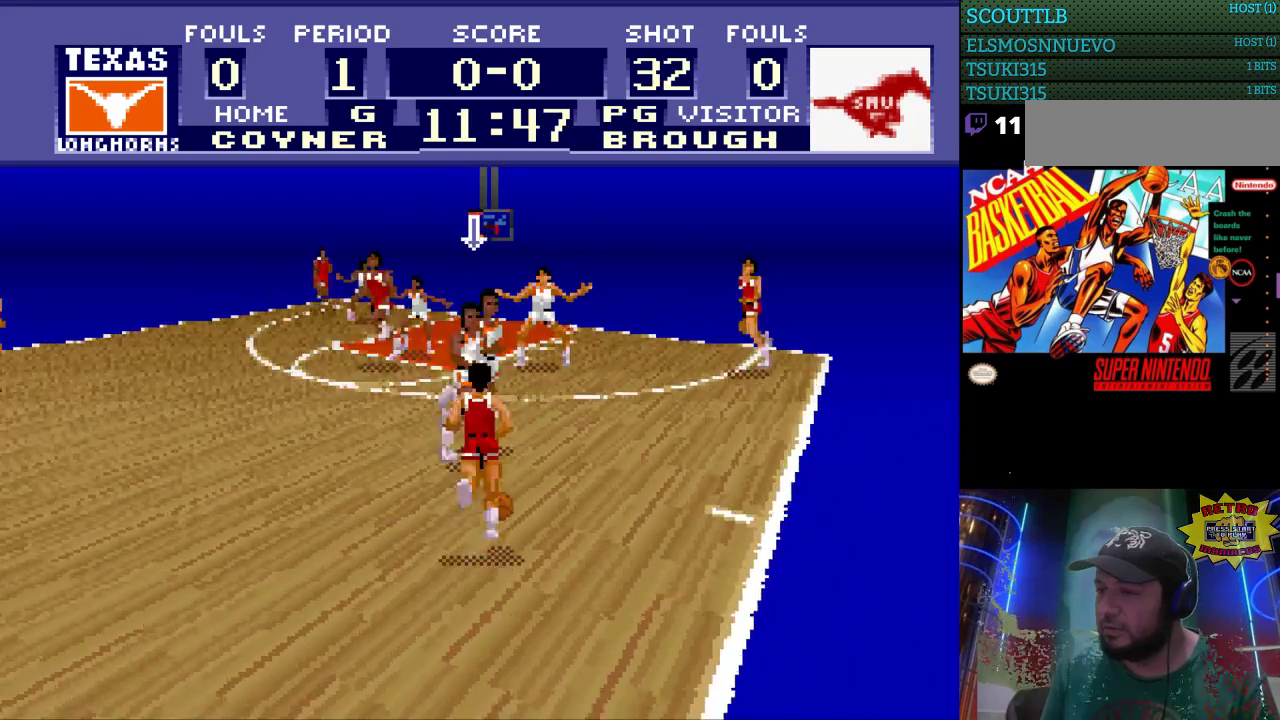
{"buttons": [], "events": [[100, "DPAD_DOWN", "up"]]}
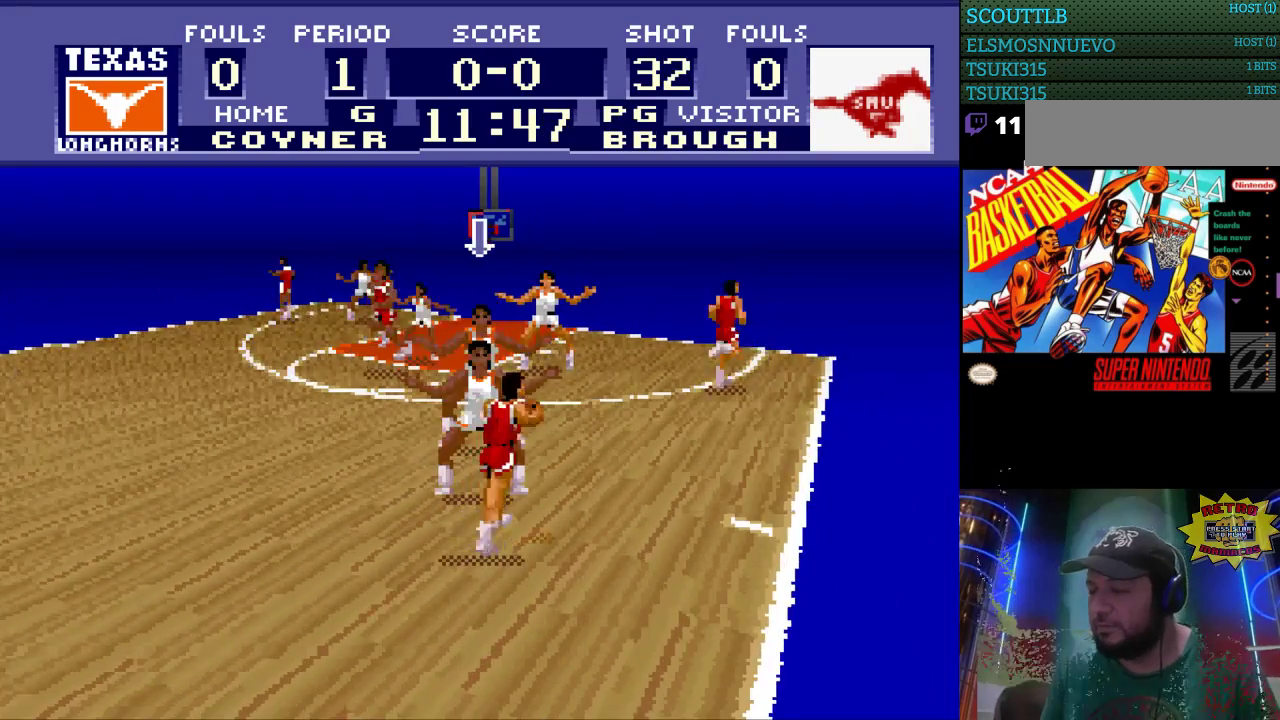
{"buttons": [], "events": []}
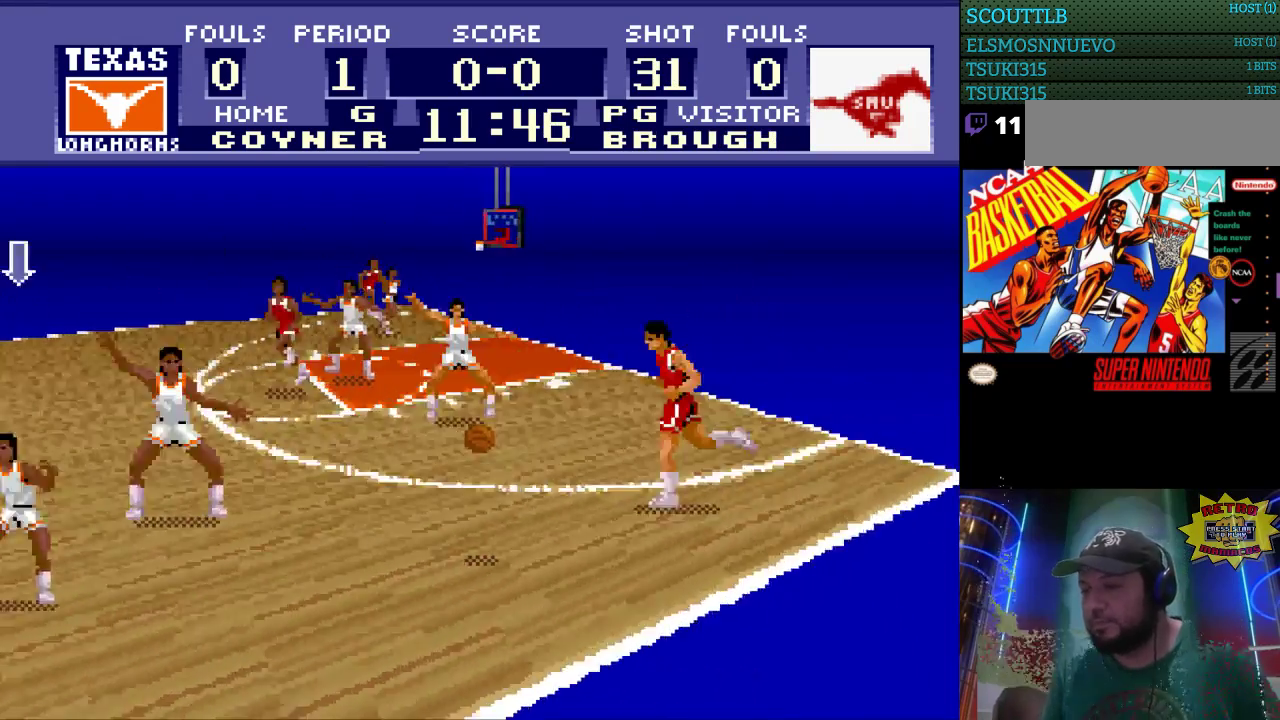
{"buttons": [], "events": []}
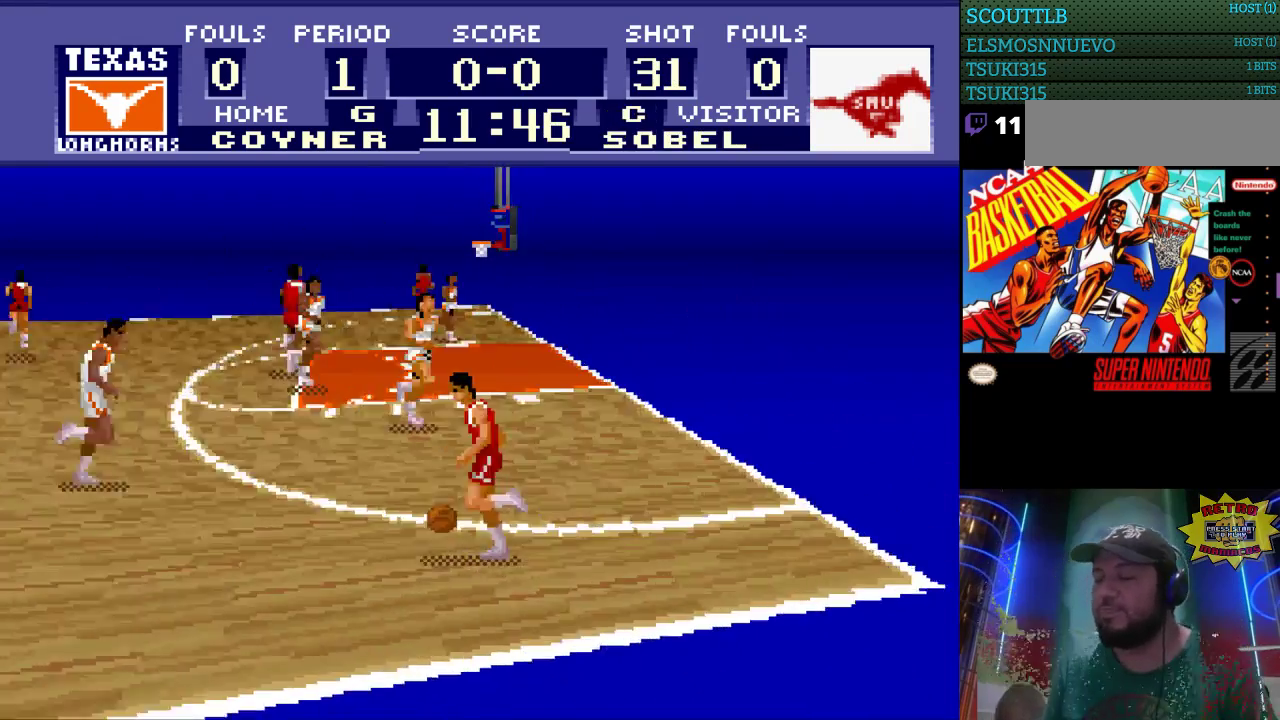
{"buttons": ["DPAD_RIGHT"], "events": [[300, "DPAD_RIGHT", "down"]]}
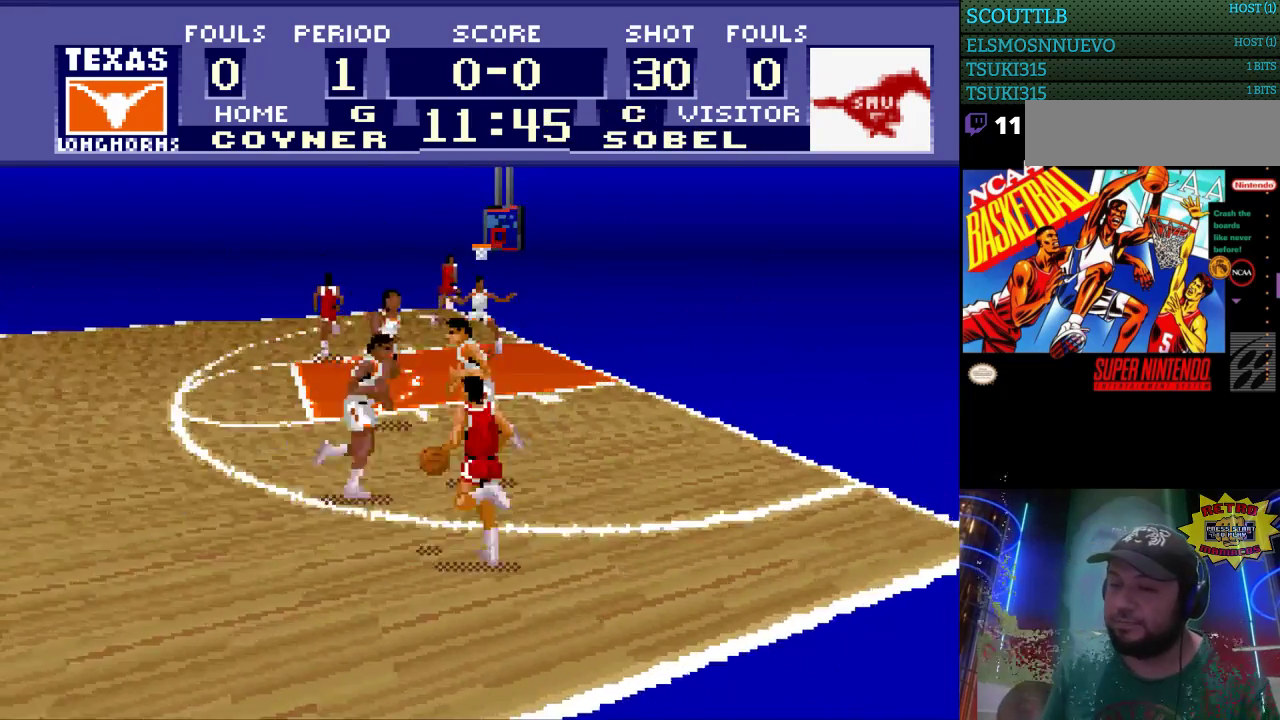
{"buttons": ["DPAD_UP"], "events": [[33, "DPAD_UP", "down"], [100, "DPAD_RIGHT", "up"]]}
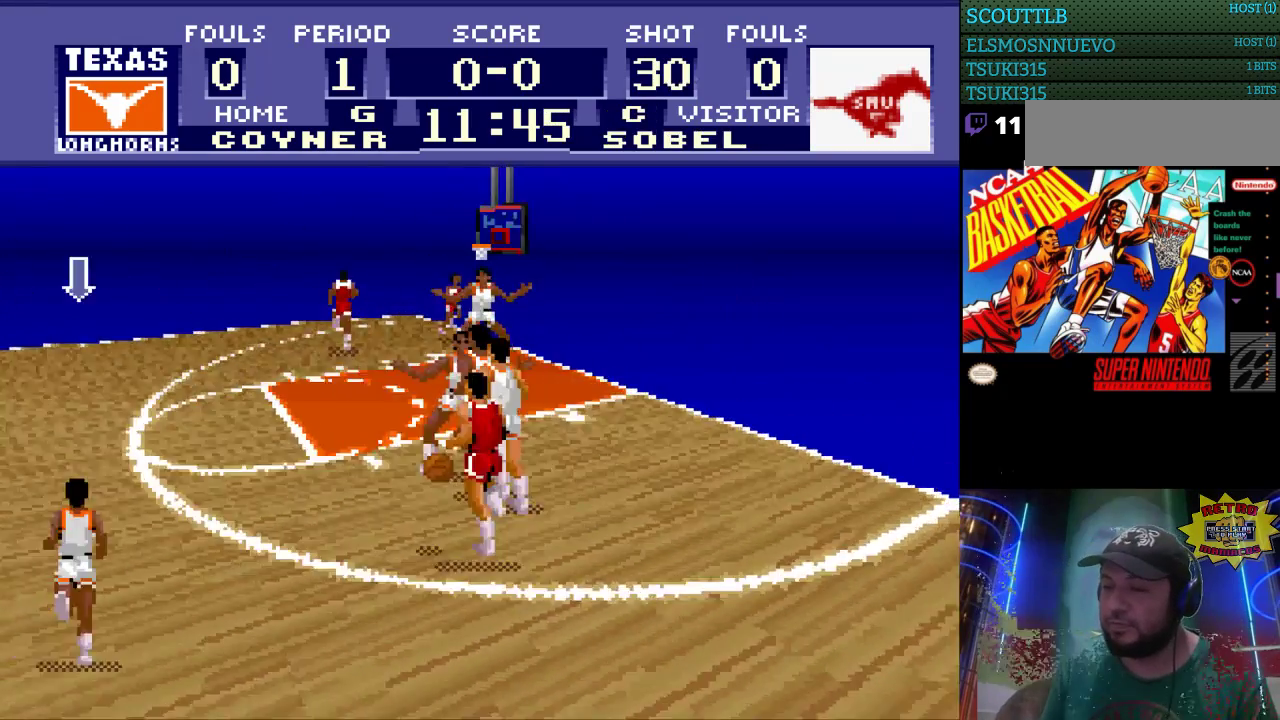
{"buttons": ["DPAD_UP"], "events": []}
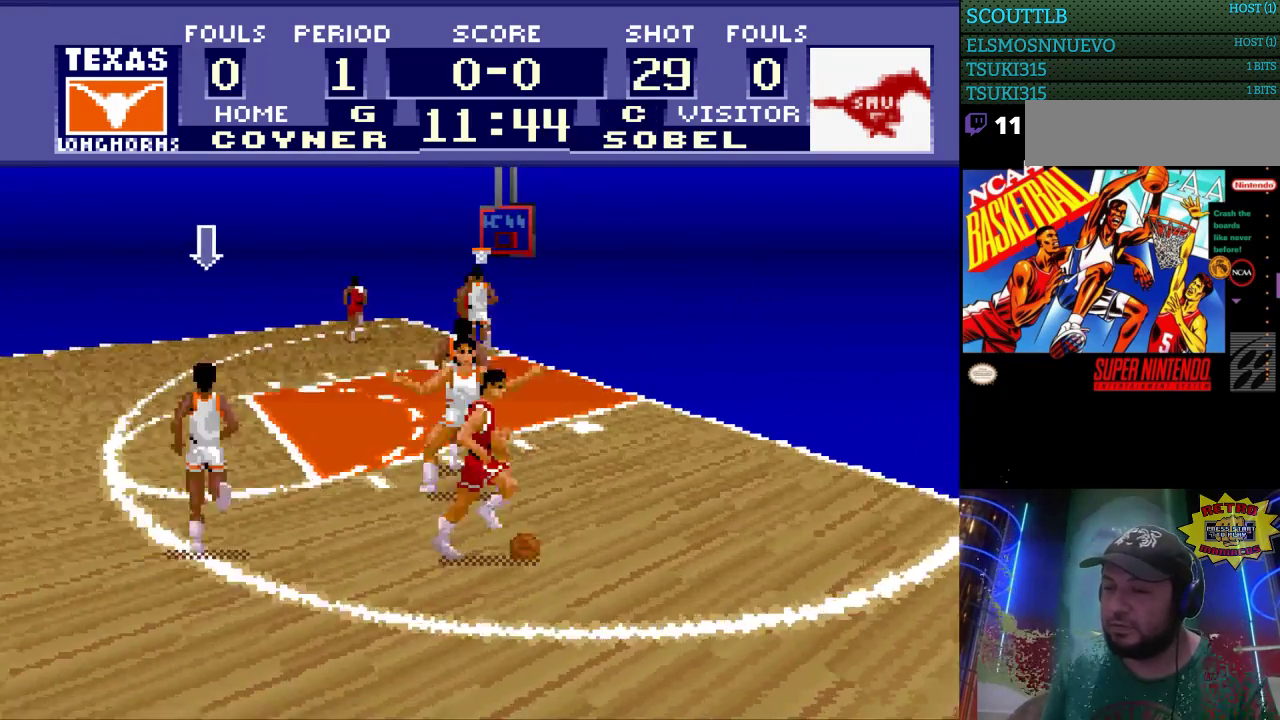
{"buttons": ["DPAD_RIGHT"], "events": [[233, "DPAD_RIGHT", "down"], [233, "DPAD_UP", "up"]]}
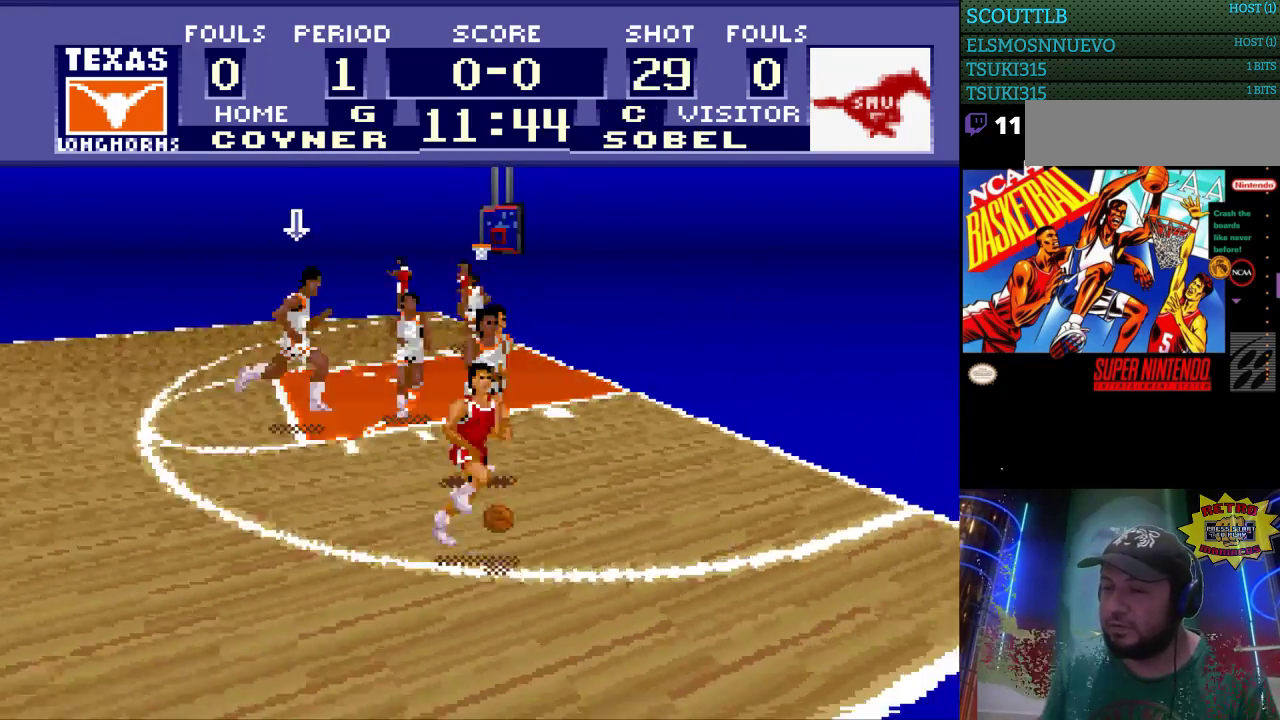
{"buttons": [], "events": [[33, "DPAD_DOWN", "down"], [33, "DPAD_RIGHT", "up"], [167, "DPAD_LEFT", "down"], [200, "DPAD_DOWN", "up"], [233, "DPAD_LEFT", "up"]]}
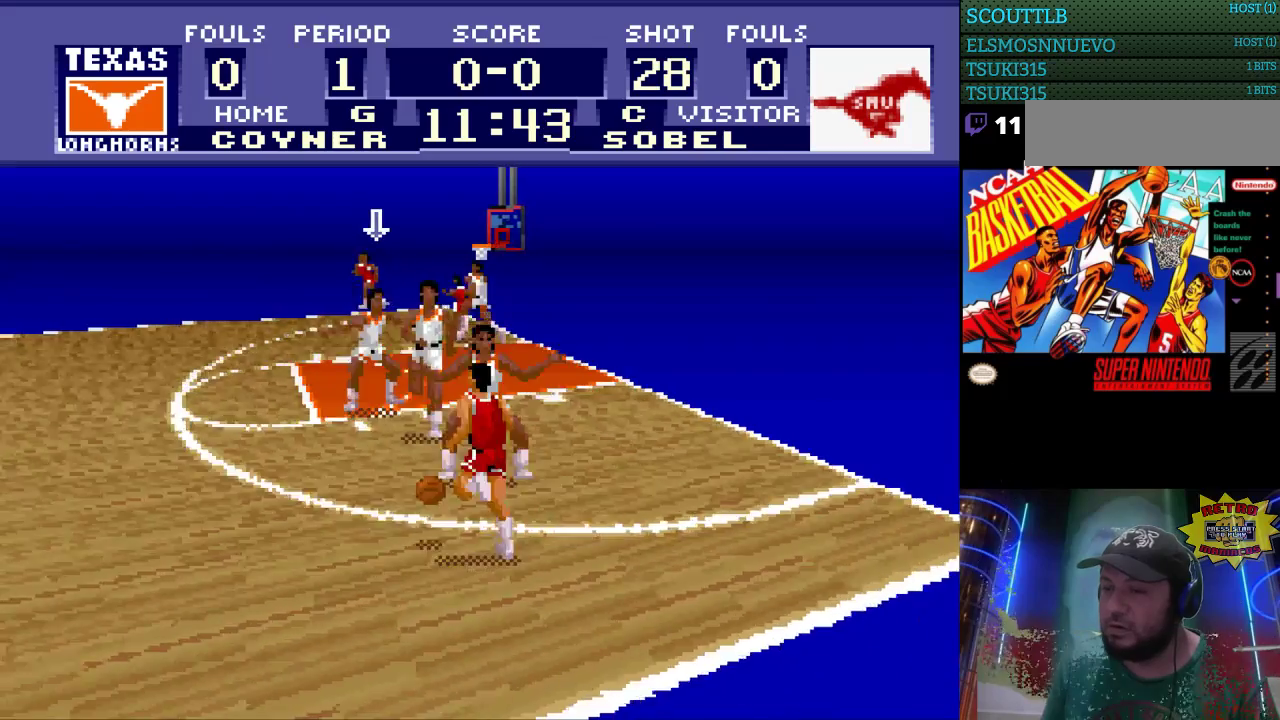
{"buttons": [], "events": [[367, "DPAD_LEFT", "down"], [500, "DPAD_LEFT", "up"]]}
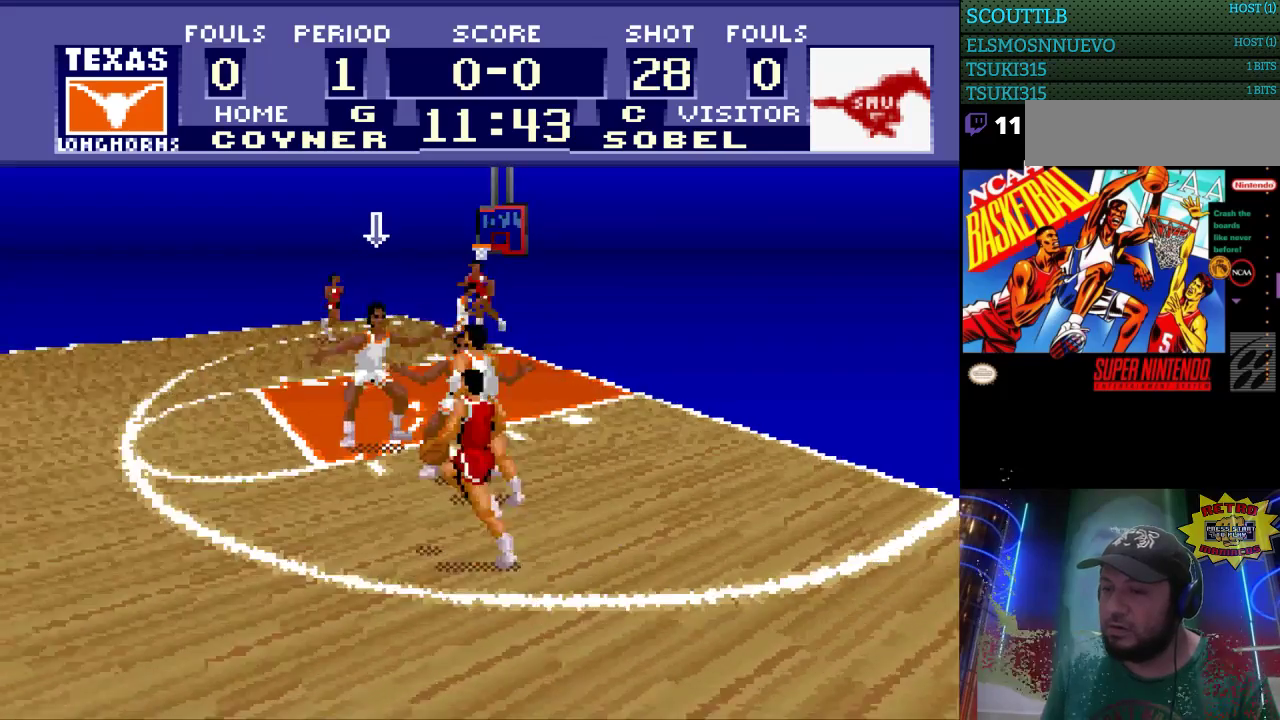
{"buttons": ["DPAD_LEFT"], "events": [[233, "DPAD_LEFT", "down"], [367, "DPAD_LEFT", "up"], [467, "DPAD_LEFT", "down"]]}
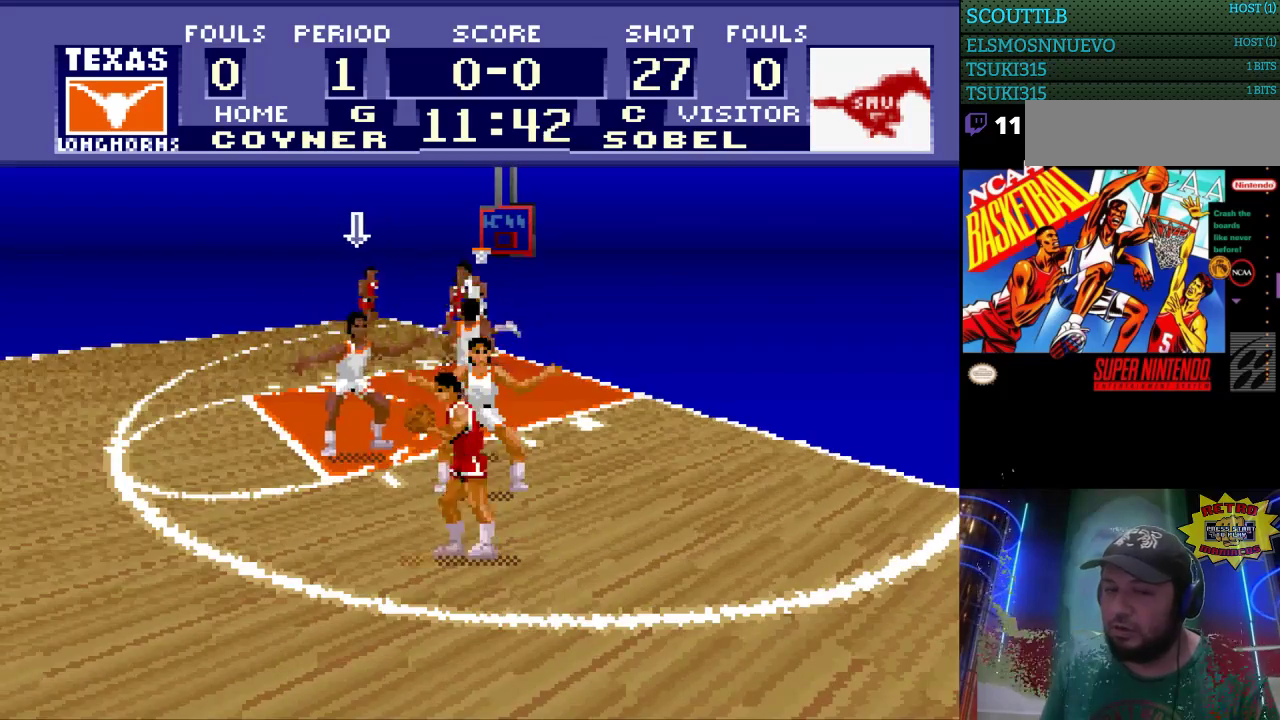
{"buttons": ["DPAD_LEFT"], "events": [[67, "DPAD_LEFT", "up"], [500, "DPAD_LEFT", "down"]]}
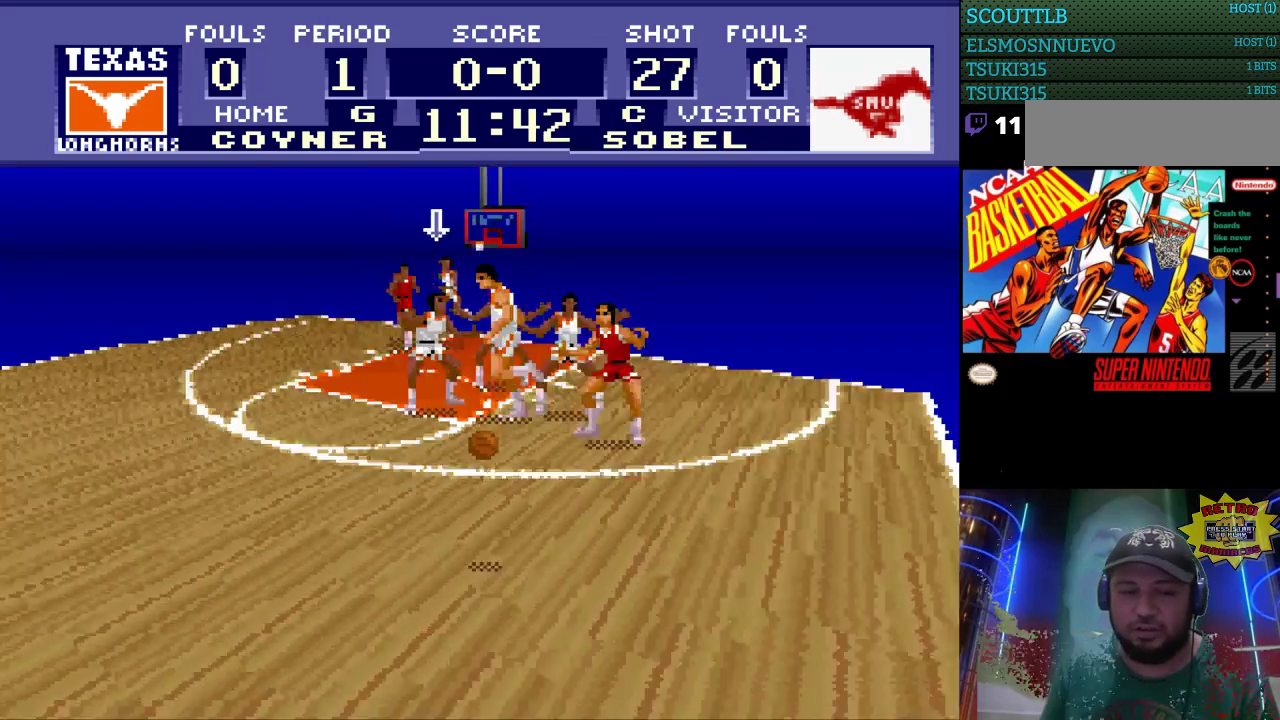
{"buttons": ["DPAD_LEFT"], "events": [[100, "DPAD_LEFT", "up"], [233, "DPAD_LEFT", "down"], [367, "DPAD_LEFT", "up"], [433, "DPAD_LEFT", "down"]]}
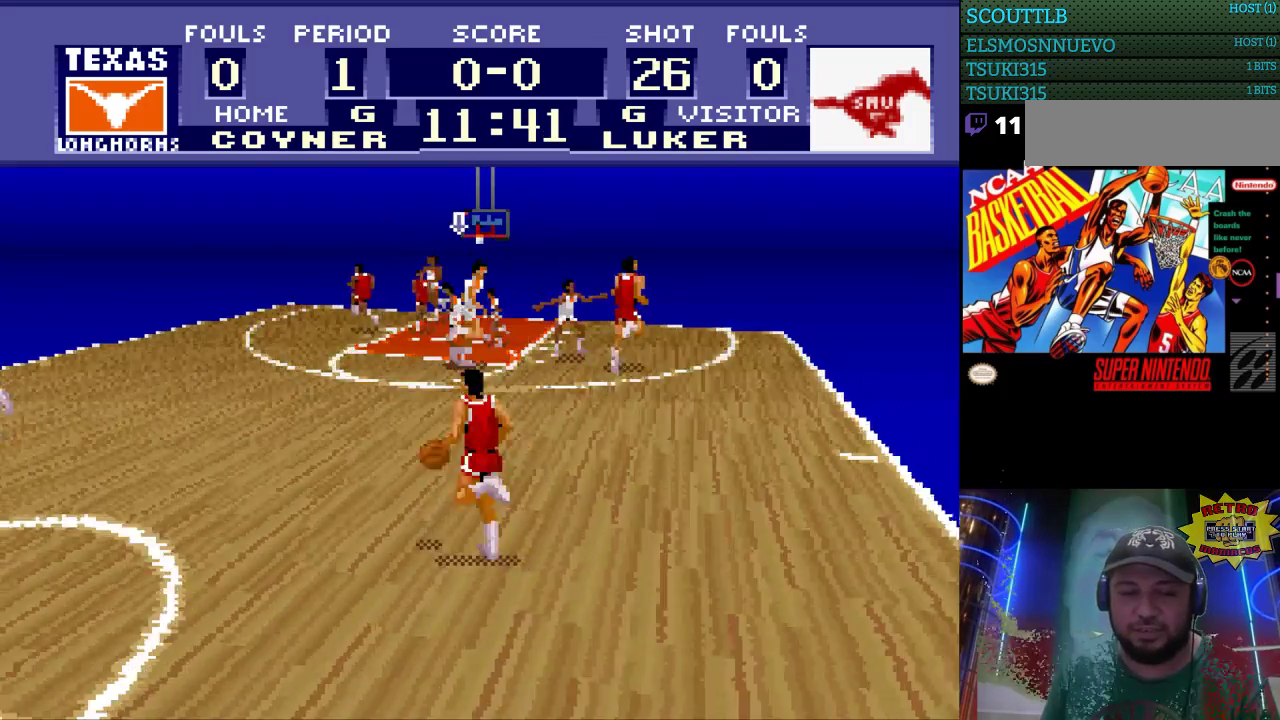
{"buttons": ["DPAD_DOWN"], "events": [[100, "DPAD_DOWN", "down"], [100, "DPAD_LEFT", "up"], [133, "DPAD_RIGHT", "down"], [300, "DPAD_RIGHT", "up"]]}
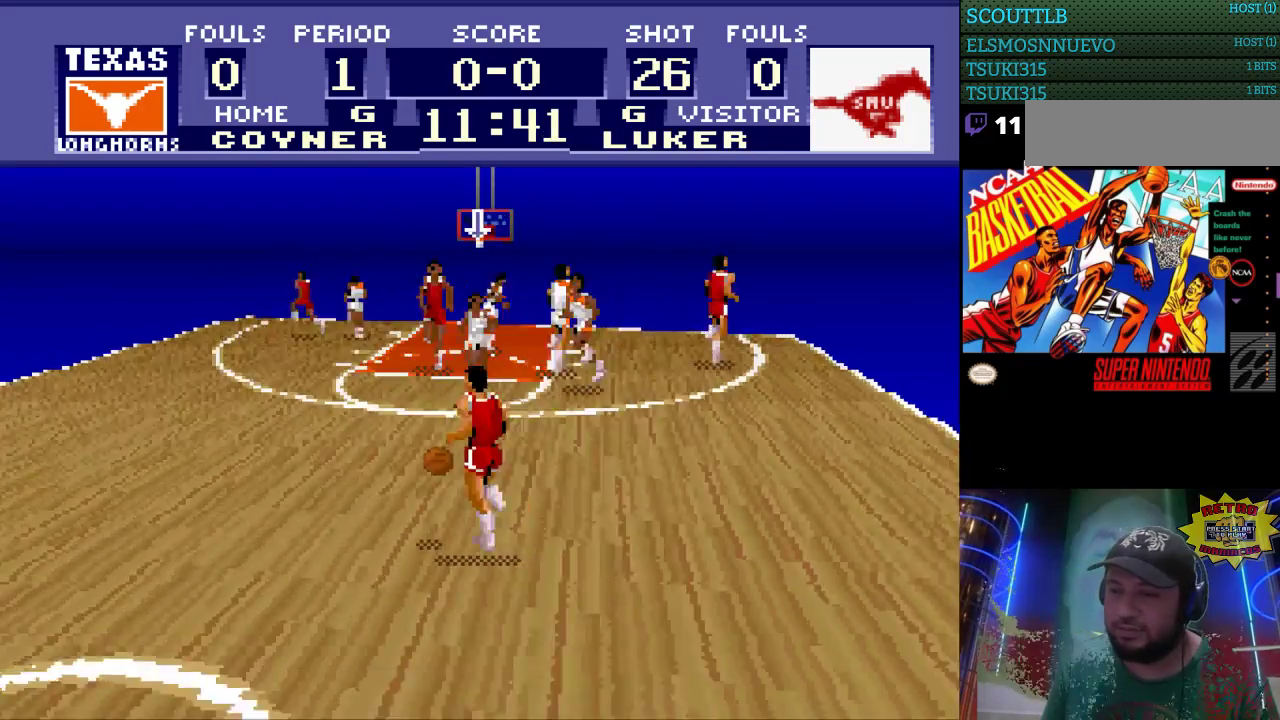
{"buttons": ["DPAD_DOWN"], "events": [[200, "DPAD_LEFT", "down"], [267, "DPAD_DOWN", "up"], [400, "DPAD_DOWN", "down"], [433, "DPAD_LEFT", "up"]]}
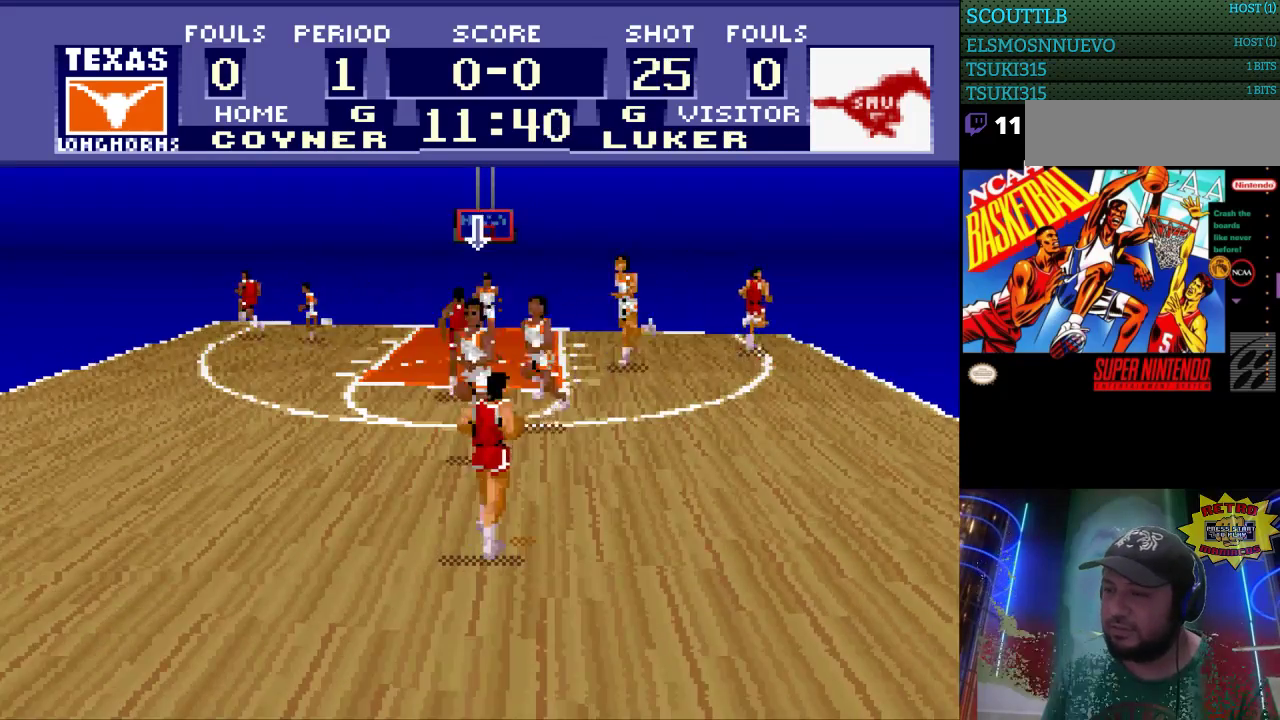
{"buttons": ["DPAD_RIGHT"], "events": [[33, "DPAD_LEFT", "down"], [133, "DPAD_LEFT", "up"], [200, "DPAD_RIGHT", "down"], [267, "DPAD_DOWN", "up"], [300, "DPAD_RIGHT", "up"], [500, "DPAD_RIGHT", "down"]]}
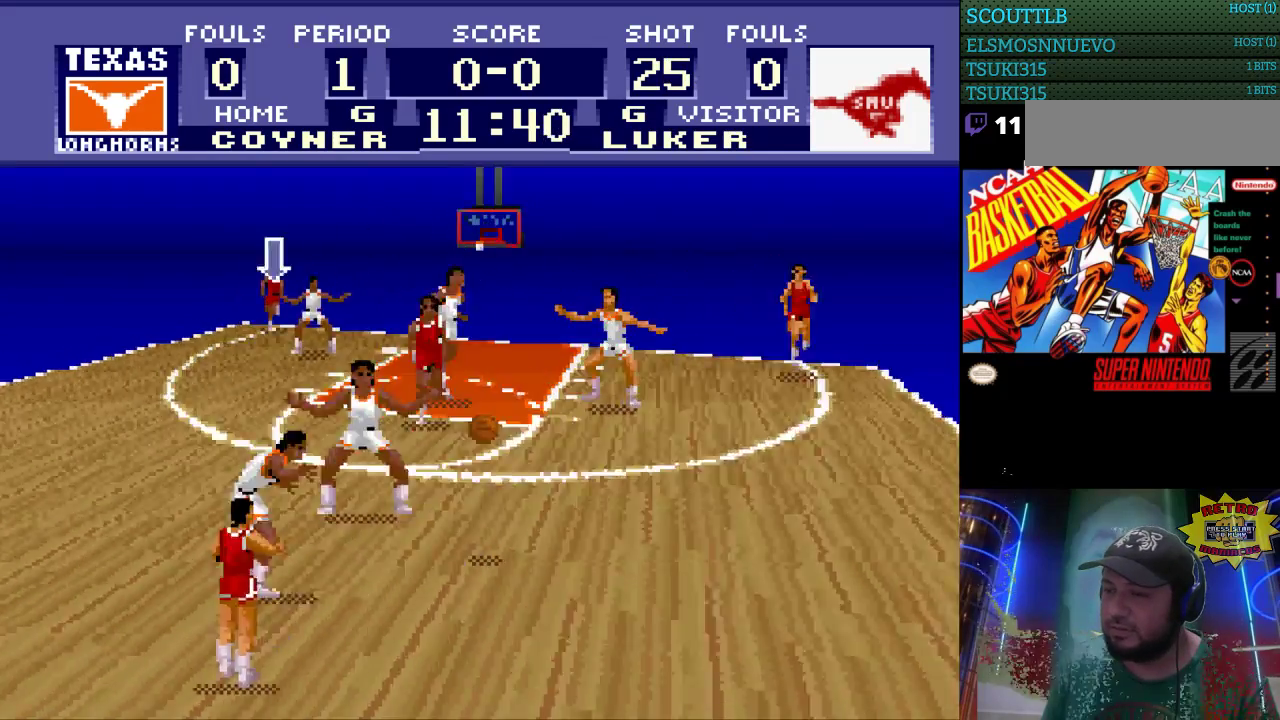
{"buttons": ["DPAD_RIGHT"], "events": []}
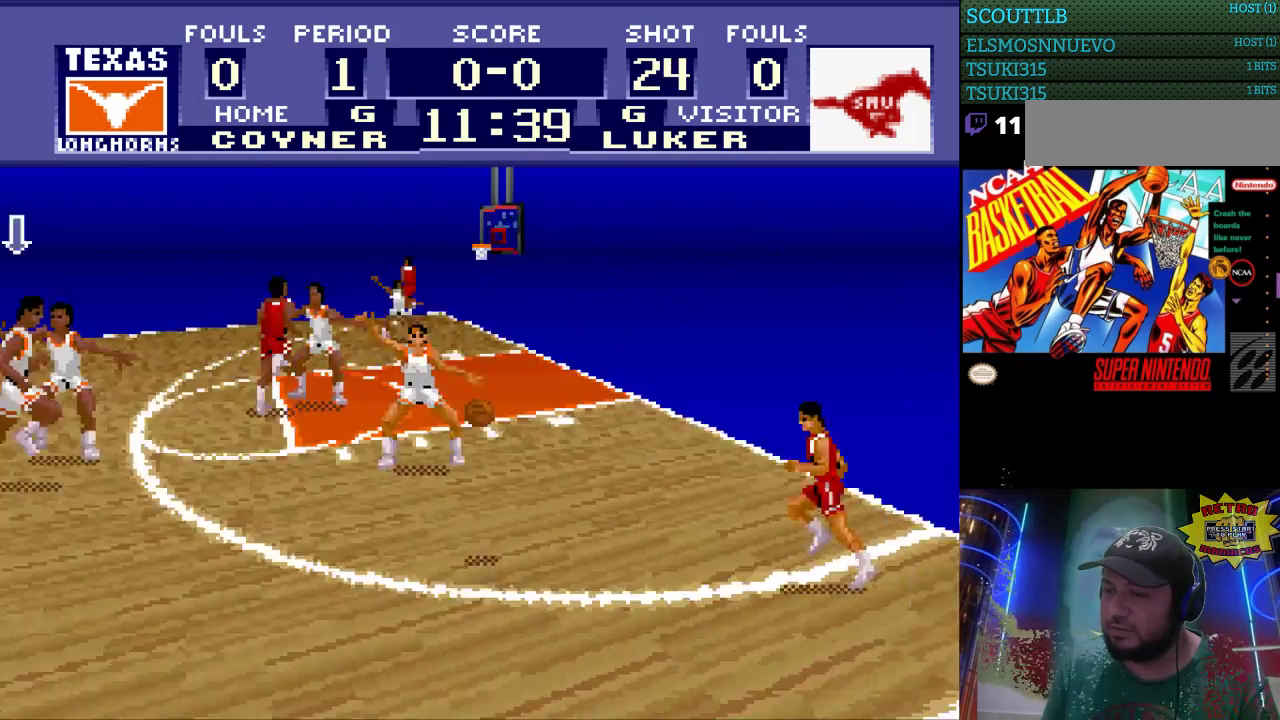
{"buttons": ["DPAD_RIGHT"], "events": []}
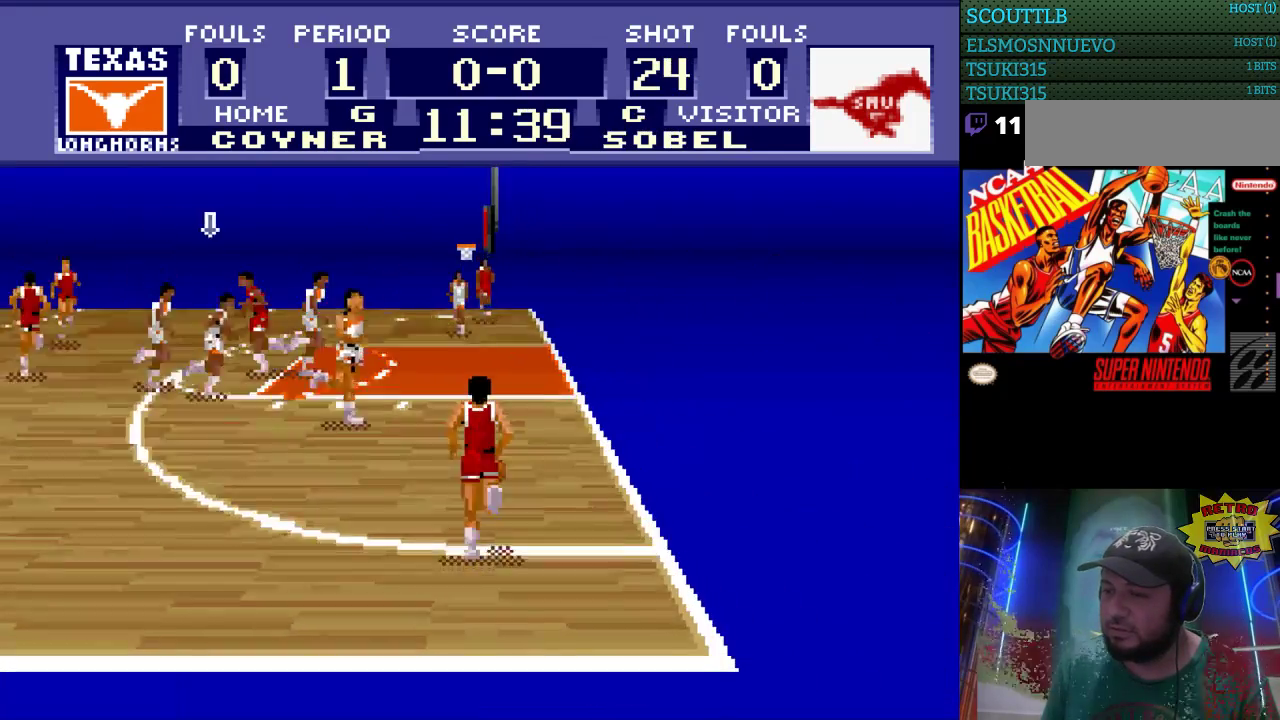
{"buttons": ["DPAD_RIGHT"], "events": [[33, "DPAD_DOWN", "down"], [467, "DPAD_DOWN", "up"]]}
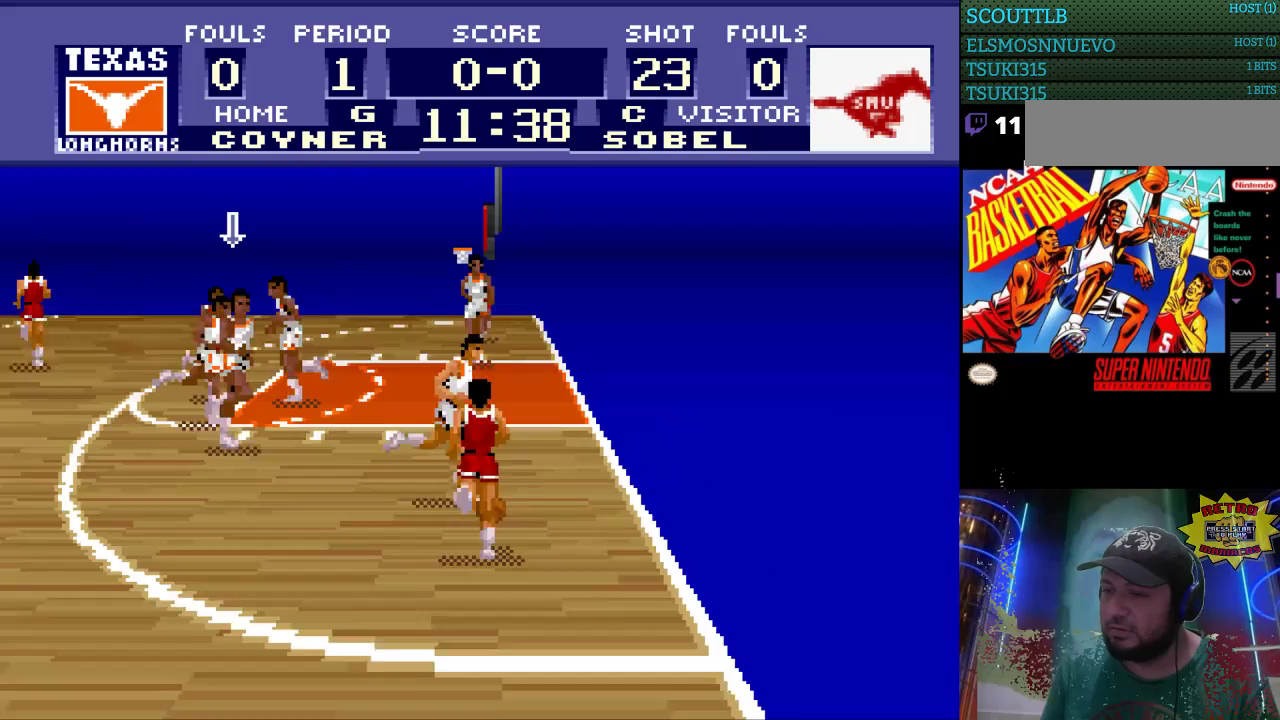
{"buttons": ["DPAD_RIGHT"], "events": [[100, "DPAD_UP", "down"], [200, "DPAD_UP", "up"]]}
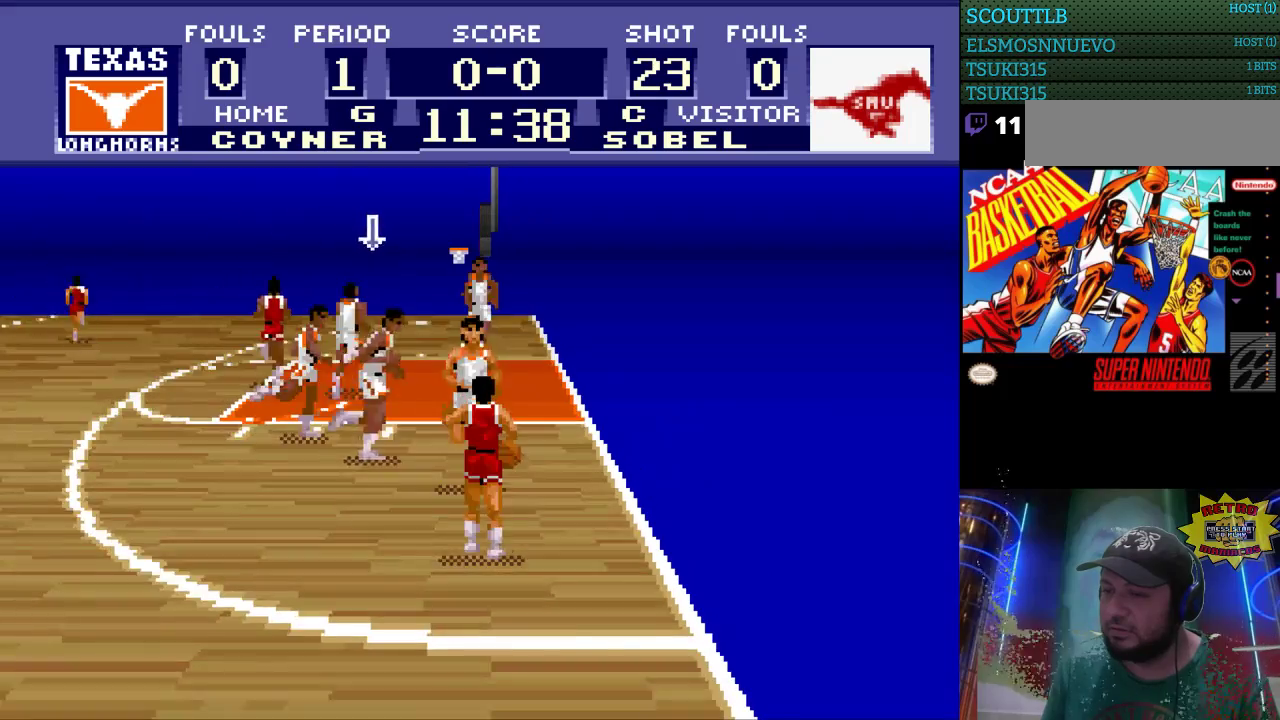
{"buttons": [], "events": [[133, "DPAD_DOWN", "down"], [133, "DPAD_RIGHT", "up"], [300, "DPAD_DOWN", "up"], [300, "DPAD_LEFT", "down"], [400, "DPAD_LEFT", "up"]]}
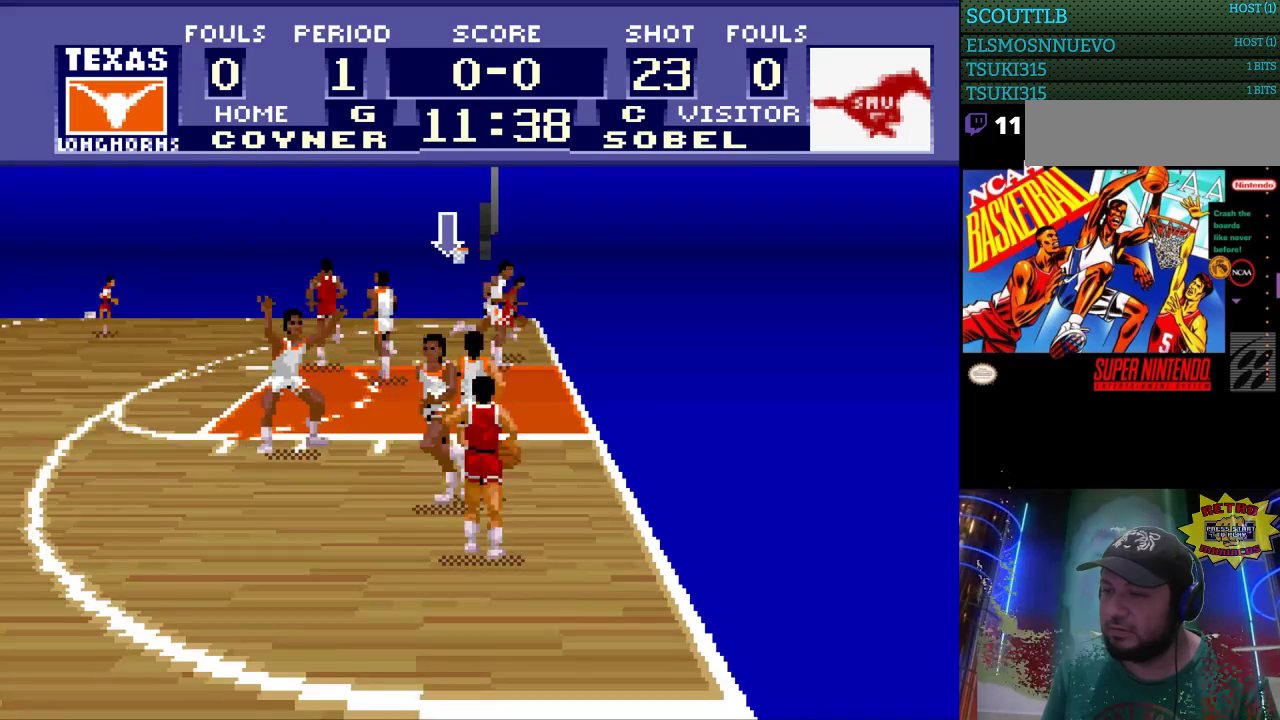
{"buttons": [], "events": []}
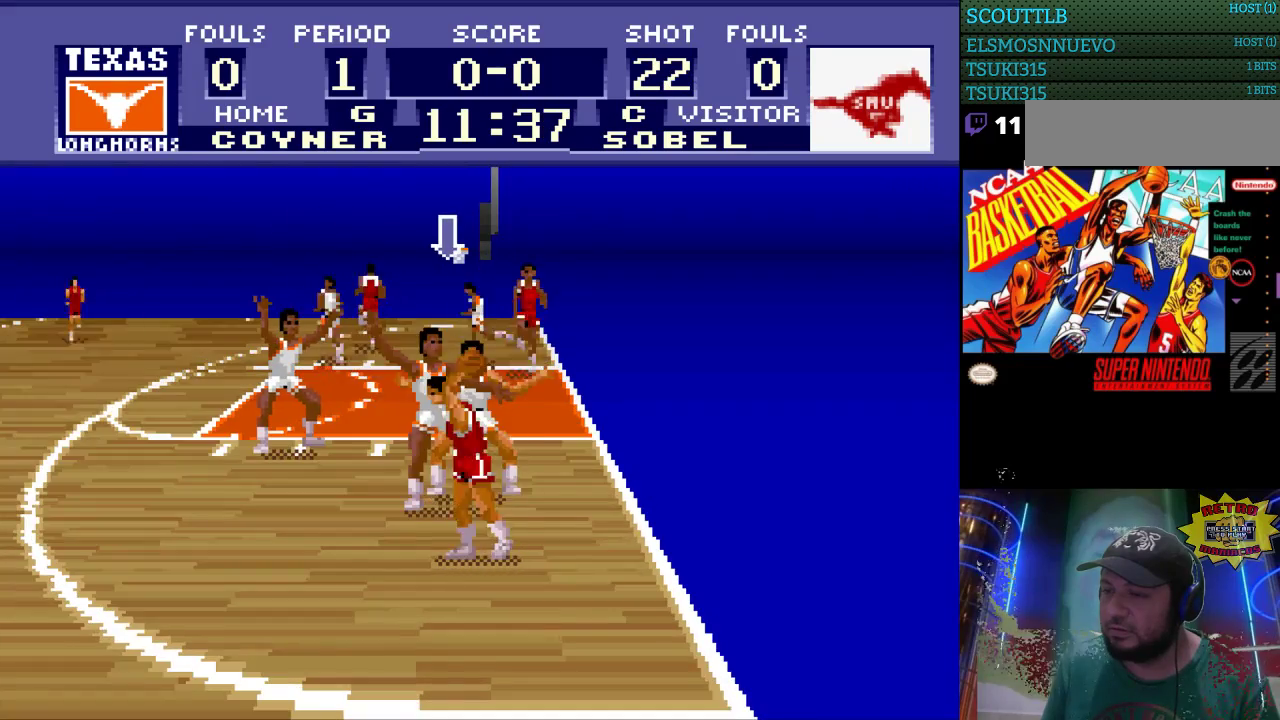
{"buttons": ["DPAD_LEFT"], "events": [[400, "DPAD_LEFT", "down"]]}
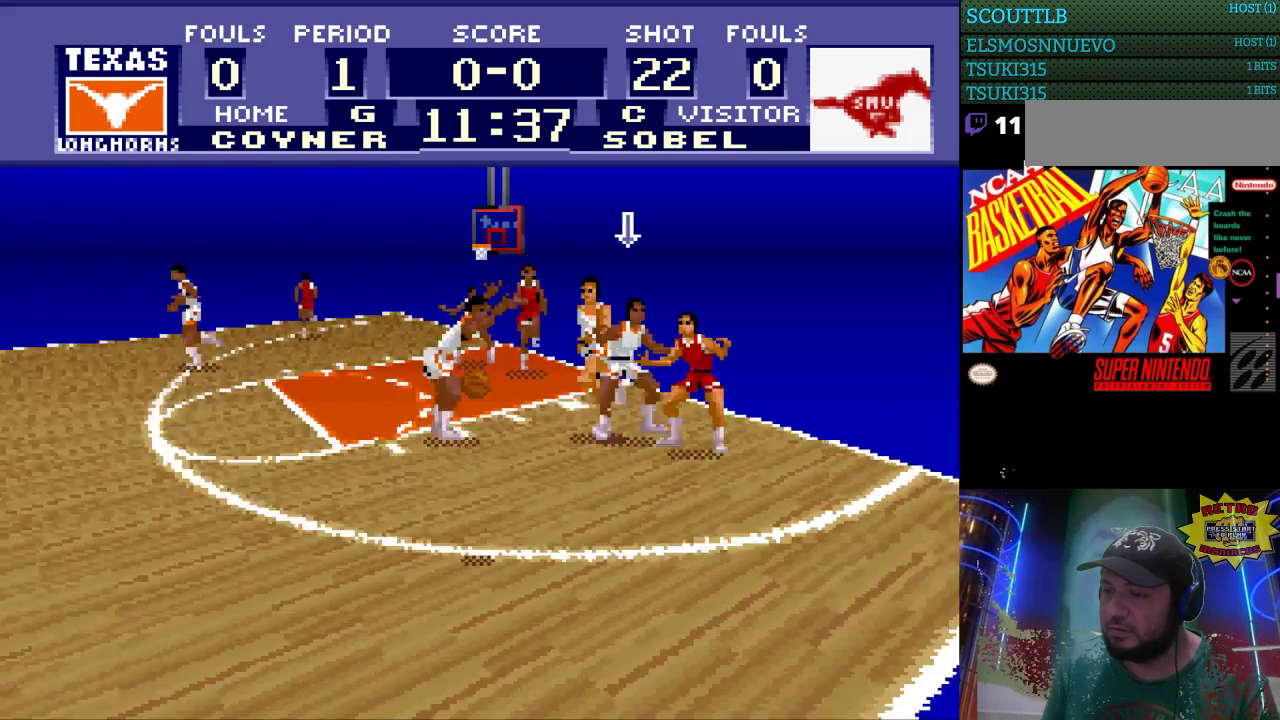
{"buttons": ["DPAD_DOWN", "DPAD_LEFT"], "events": [[233, "DPAD_DOWN", "down"]]}
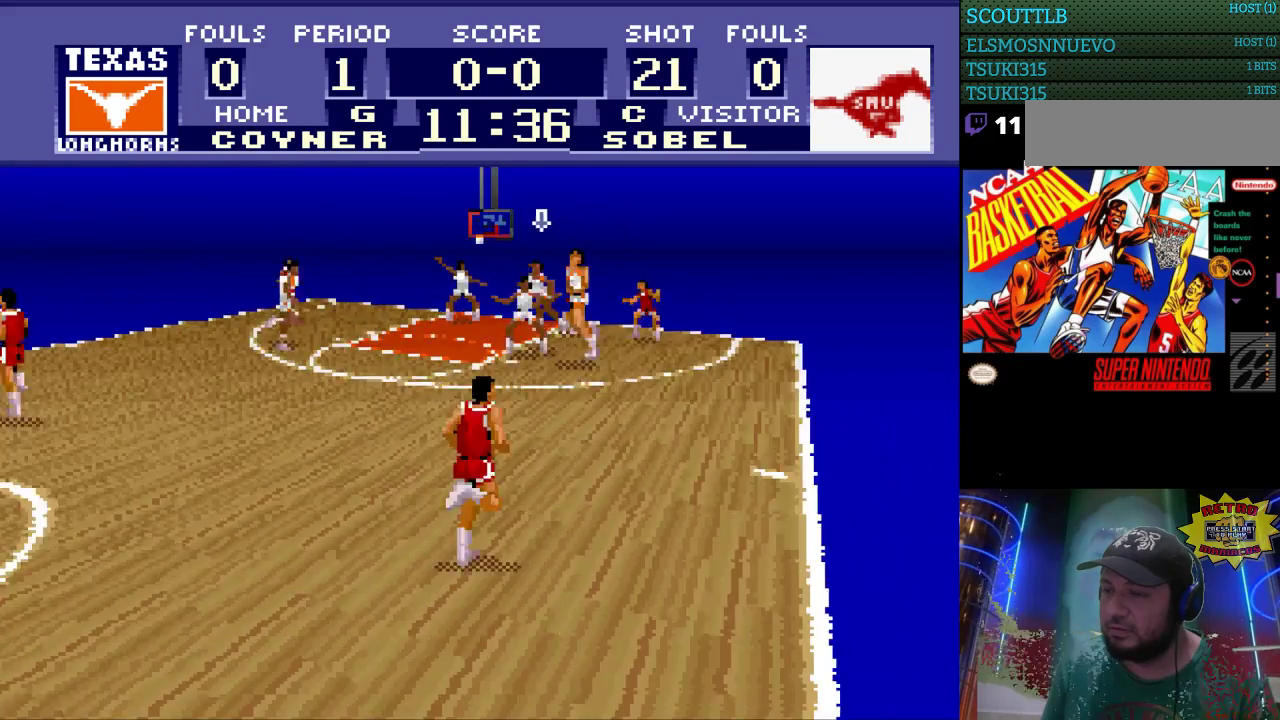
{"buttons": ["DPAD_DOWN"], "events": [[267, "DPAD_LEFT", "up"]]}